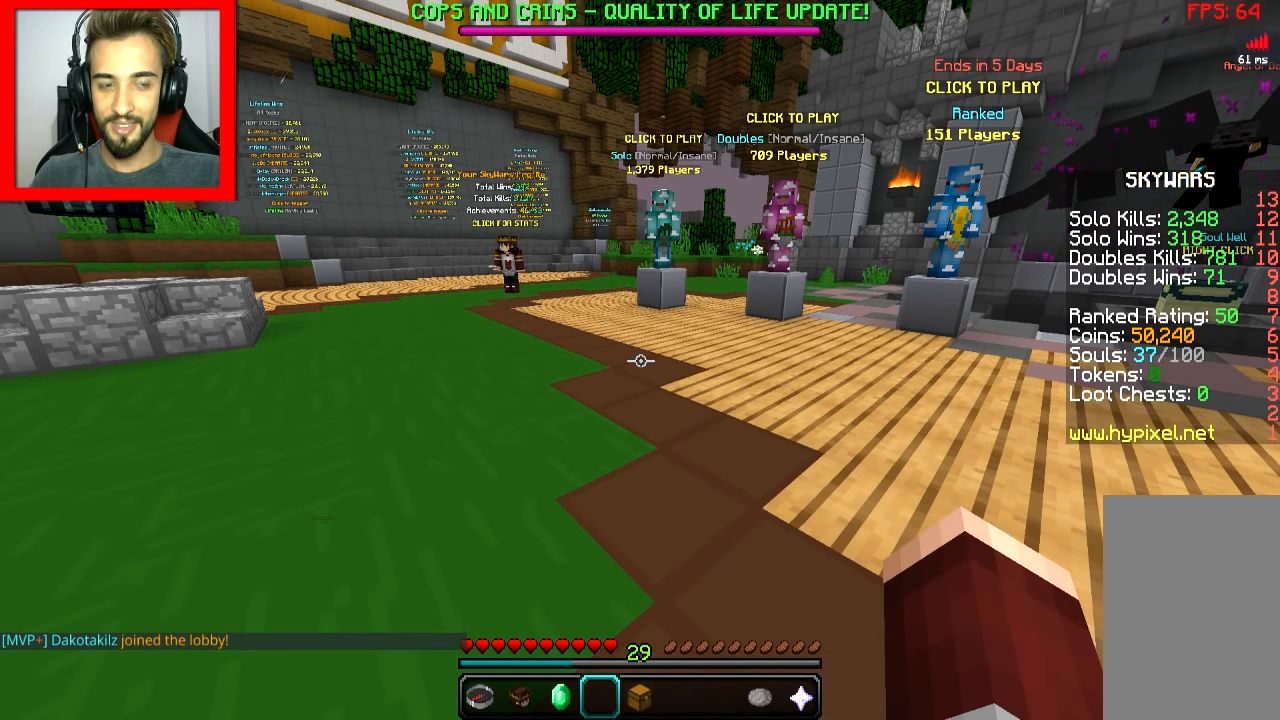
Gameplay with keyboard and mouse; each line is a JSON object with the keys and mouse buttons held at the frame after it. "events" lists presses ("down") and releases ("up") of "a", "d", "s", "space", "w", "mouse_left" and "mouse_right" between this image and that frame as [ms after this image, input, new state], when the widget could be followed in between. "mouse_left", "mouse_right" = the "left", "right" buttons of the "mouse" list. No other keys are recorded. Fast repeated clicks can show as one long hold. Mouse movement is not recorded.
{"keys": ["w"], "mouse": [], "events": [[367, "w", "down"]]}
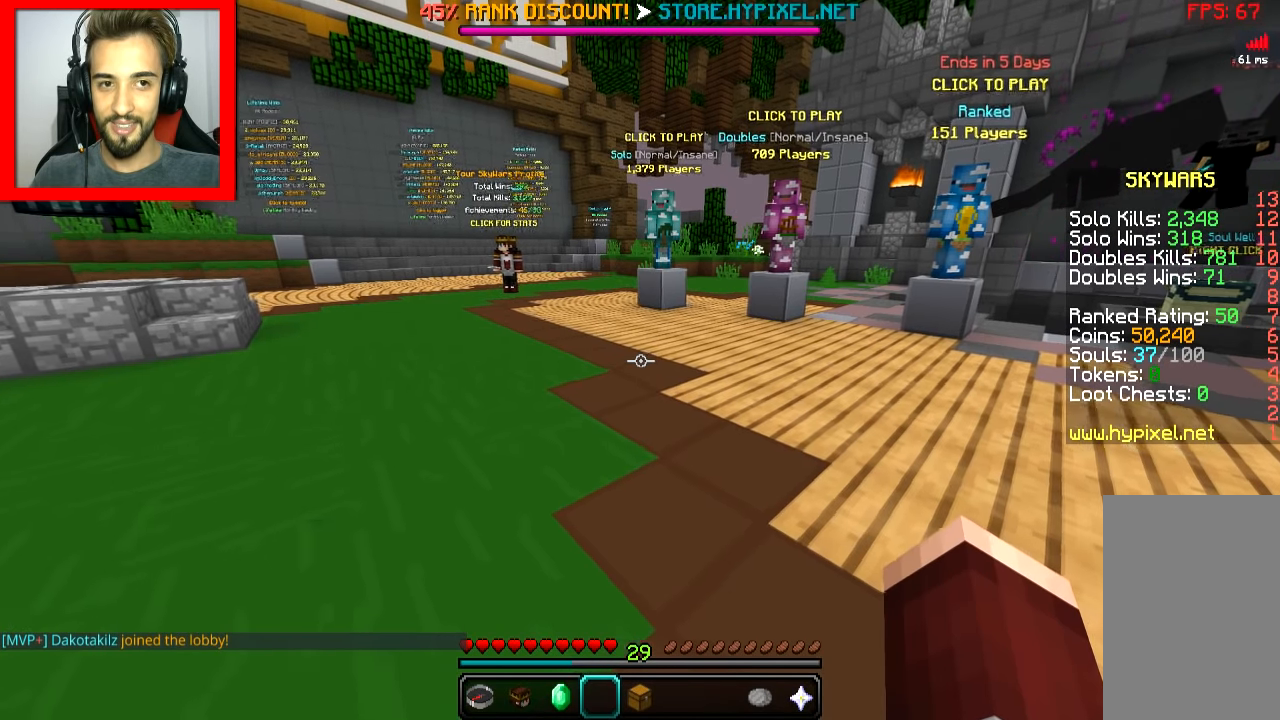
{"keys": ["s"], "mouse": [], "events": [[317, "s", "down"], [317, "w", "up"]]}
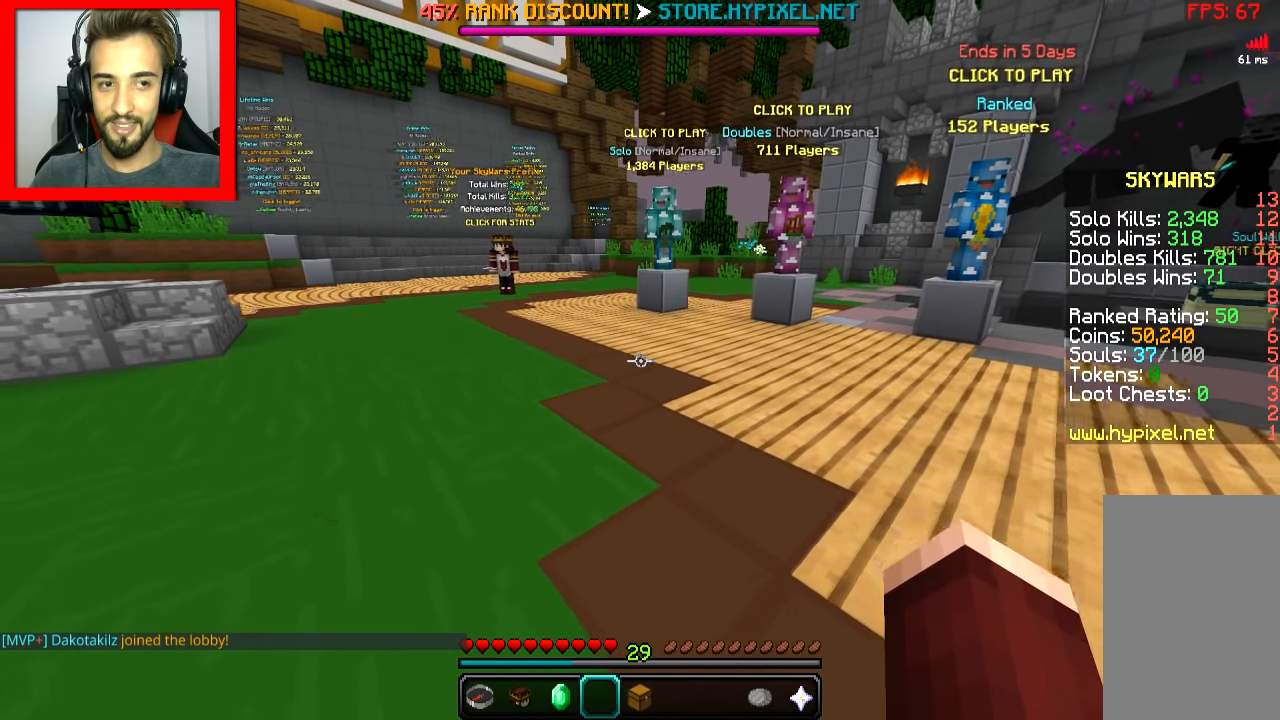
{"keys": ["s"], "mouse": [], "events": []}
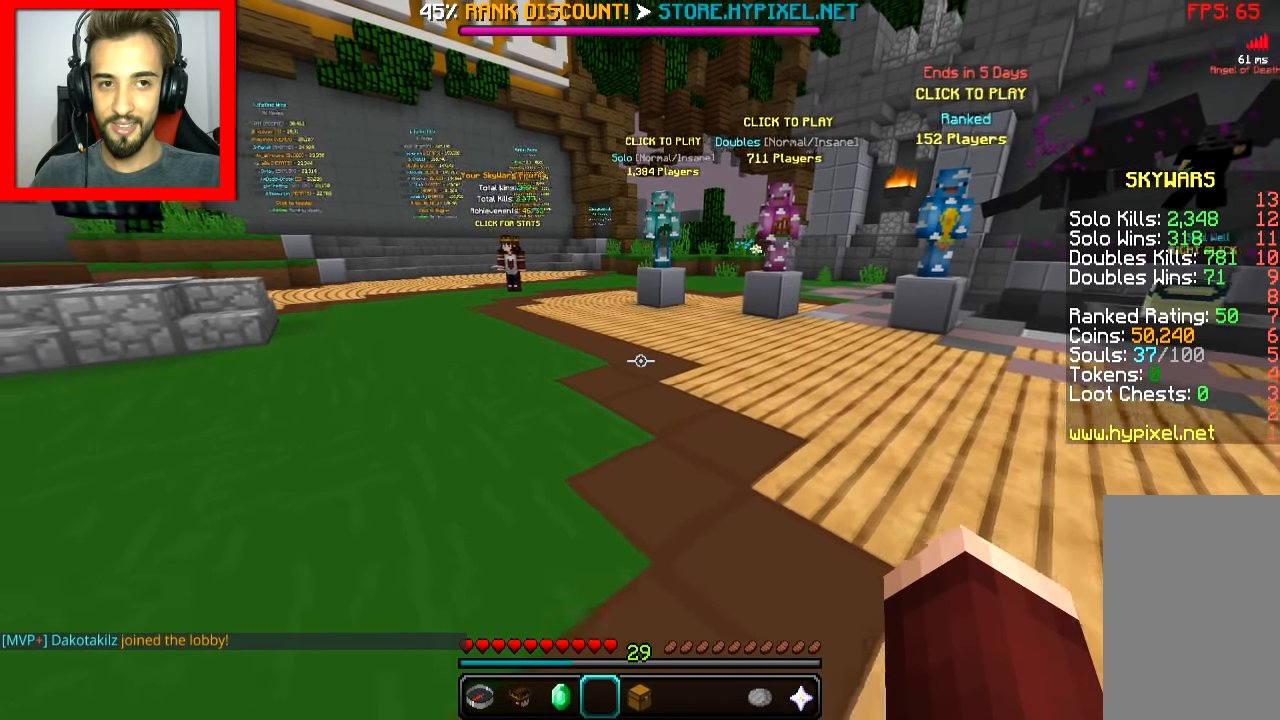
{"keys": ["w"], "mouse": [], "events": [[267, "w", "down"], [283, "s", "up"]]}
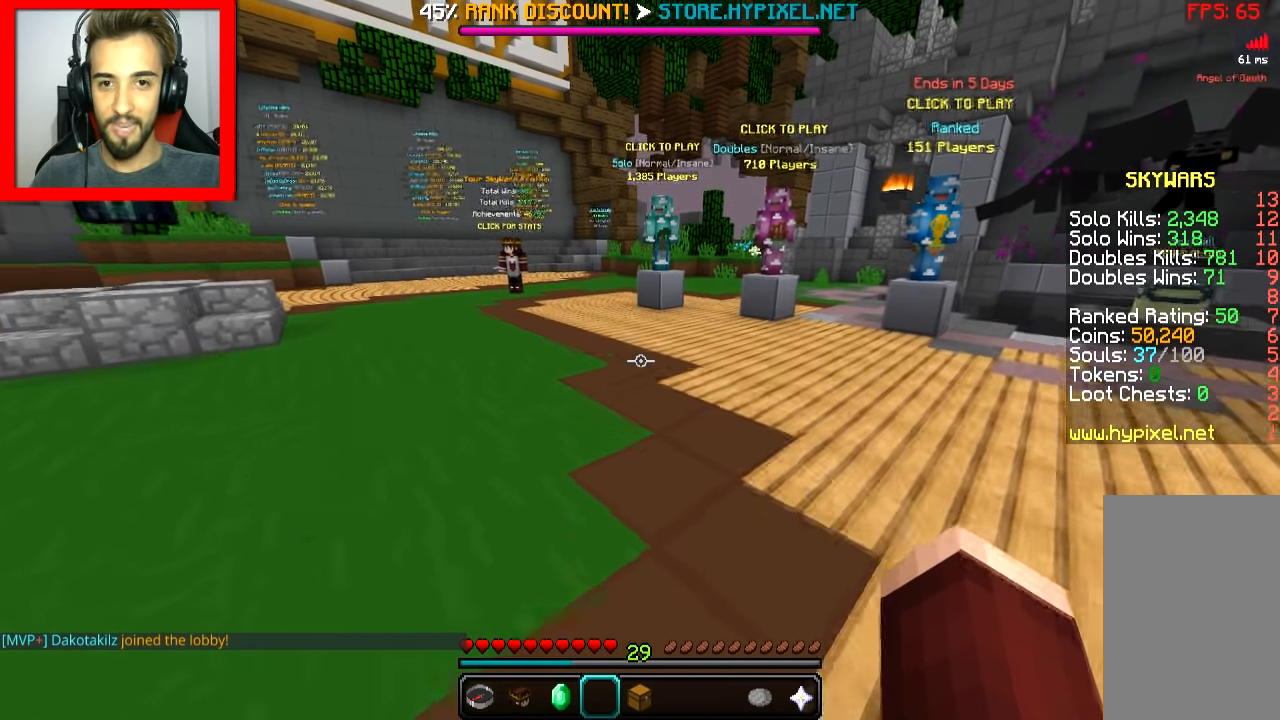
{"keys": [], "mouse": [], "events": [[267, "w", "up"]]}
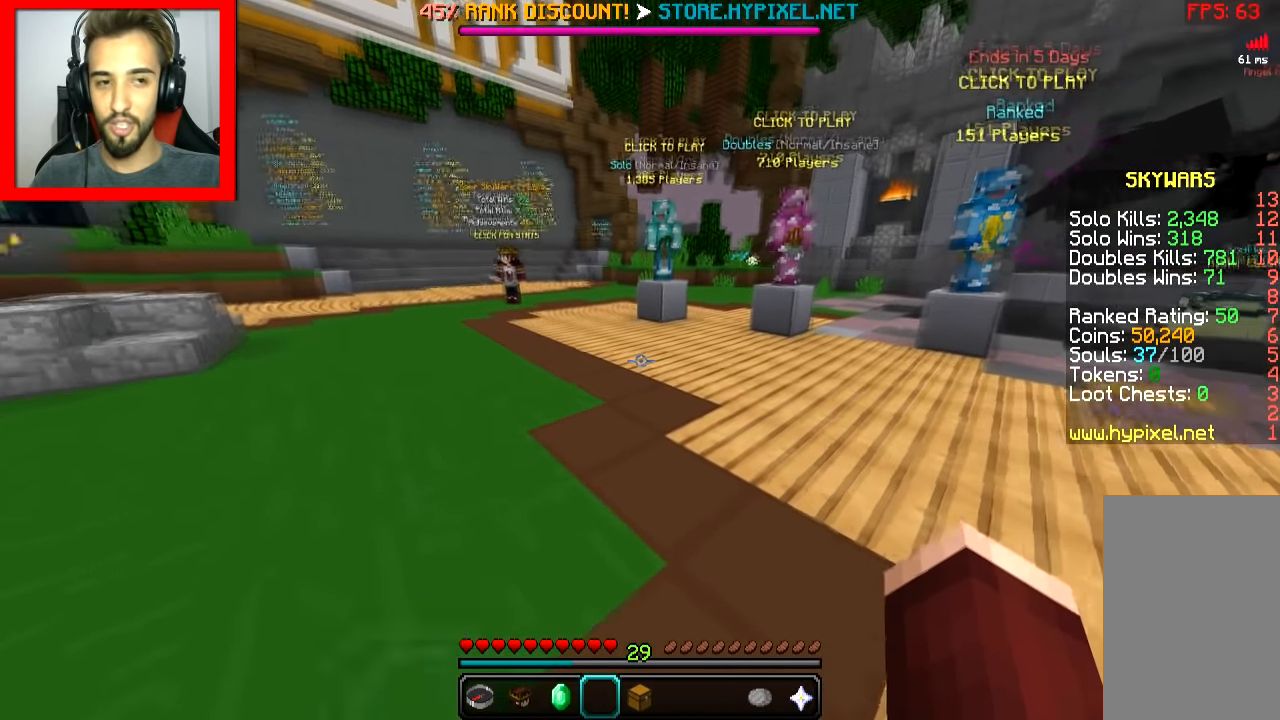
{"keys": ["s"], "mouse": [], "events": [[16, "s", "down"]]}
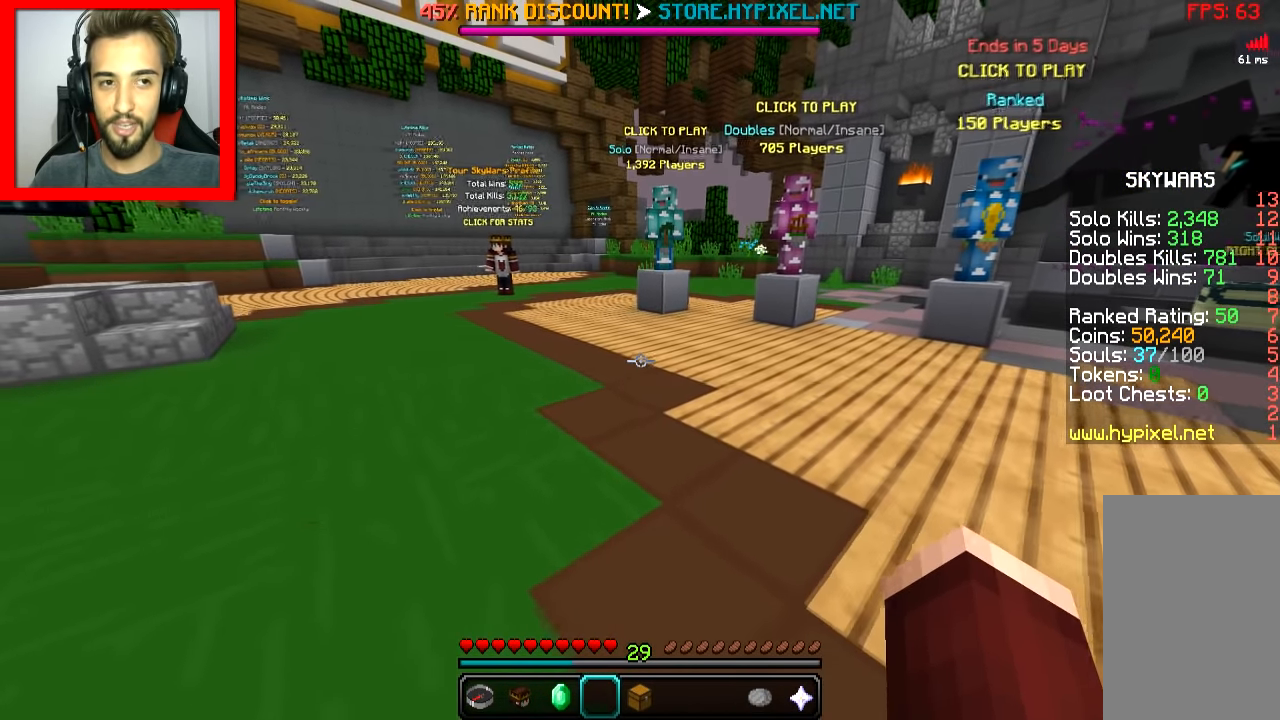
{"keys": ["s"], "mouse": [], "events": []}
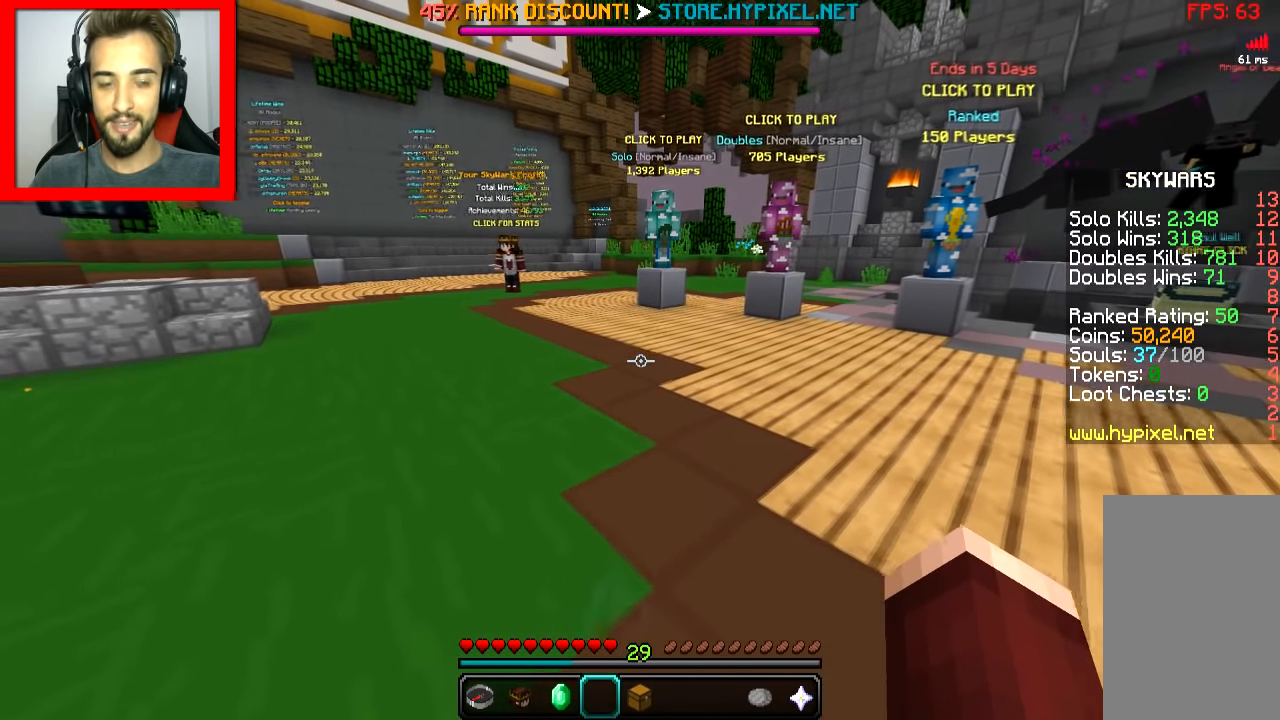
{"keys": ["w"], "mouse": [], "events": [[167, "w", "down"], [217, "s", "up"]]}
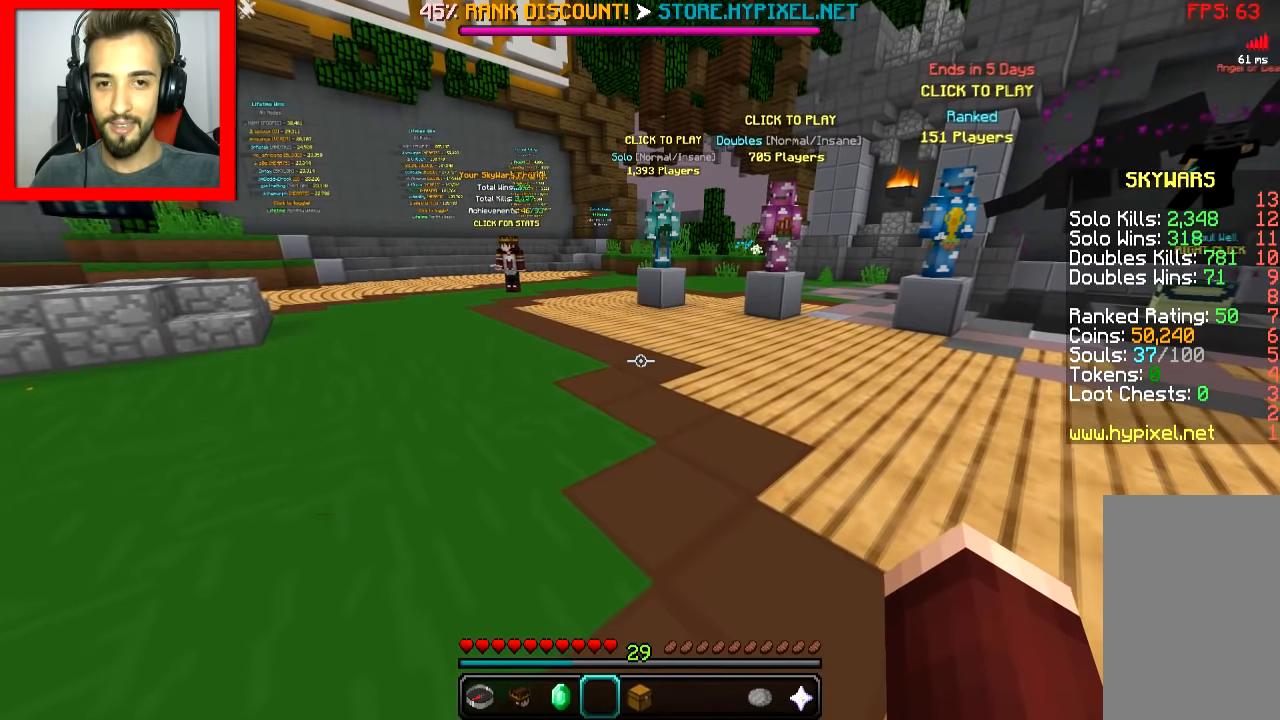
{"keys": ["w"], "mouse": [], "events": []}
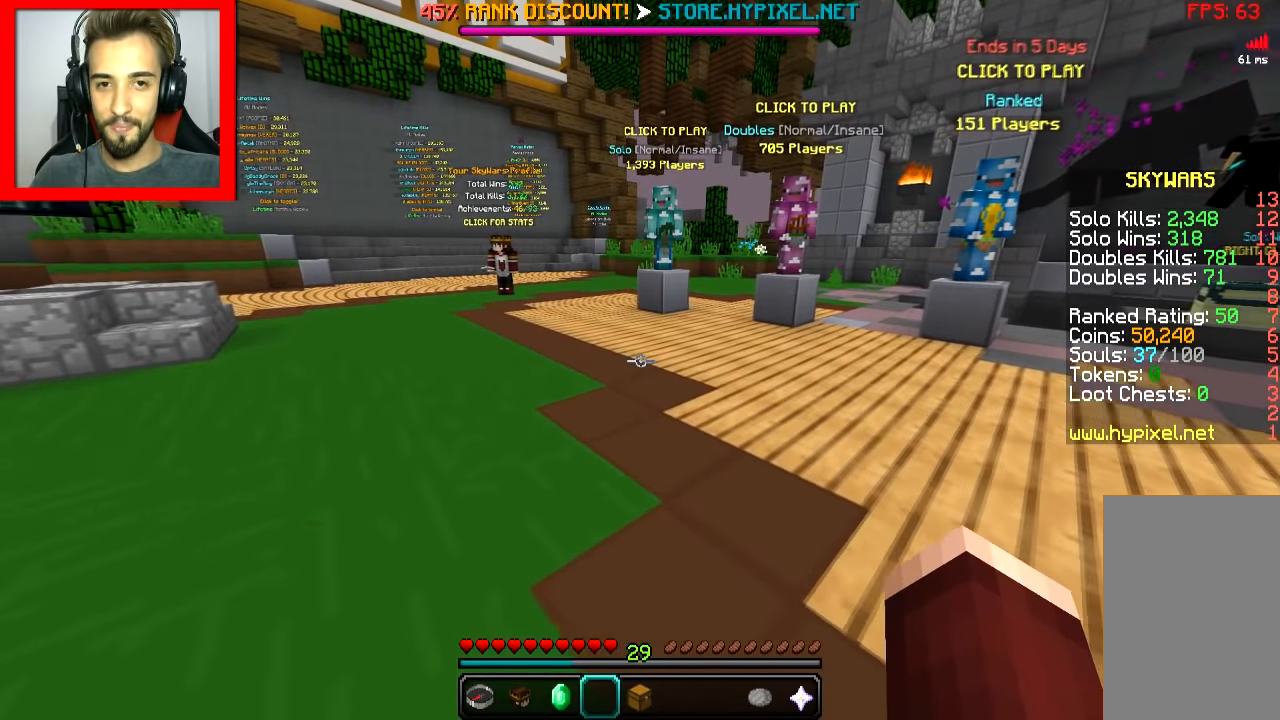
{"keys": ["s"], "mouse": [], "events": [[167, "s", "down"], [217, "w", "up"]]}
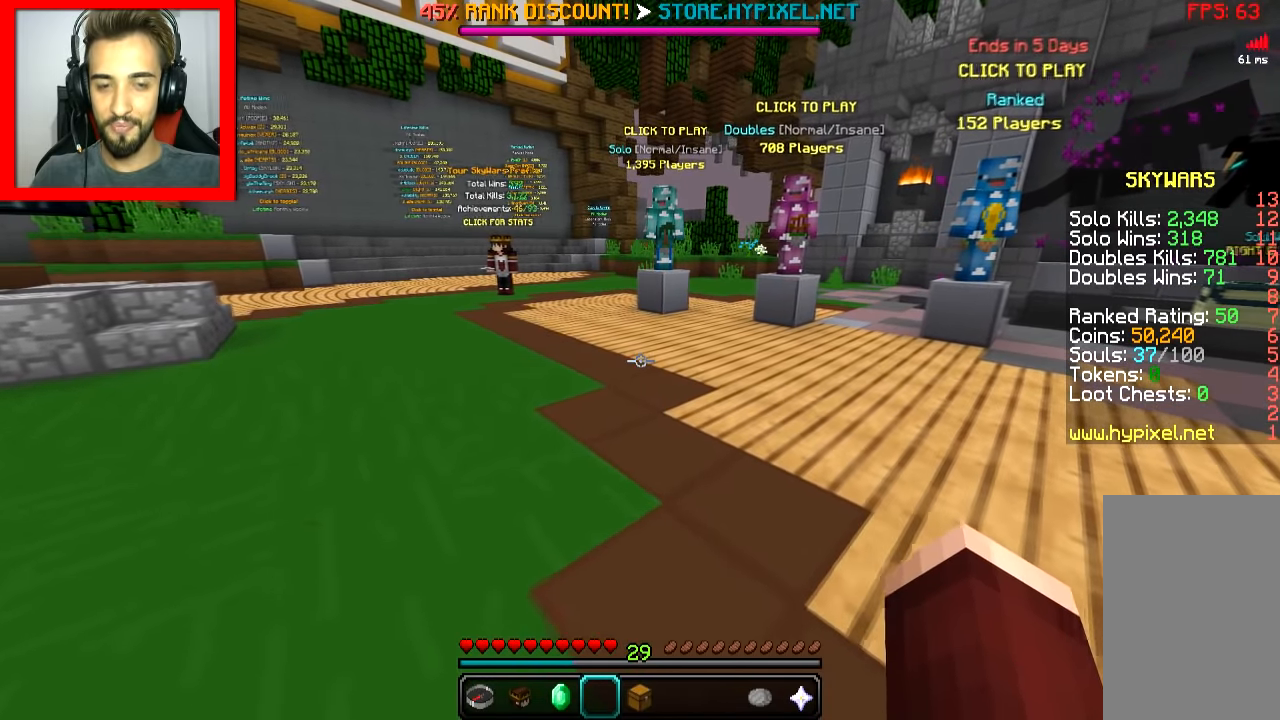
{"keys": ["s"], "mouse": [], "events": []}
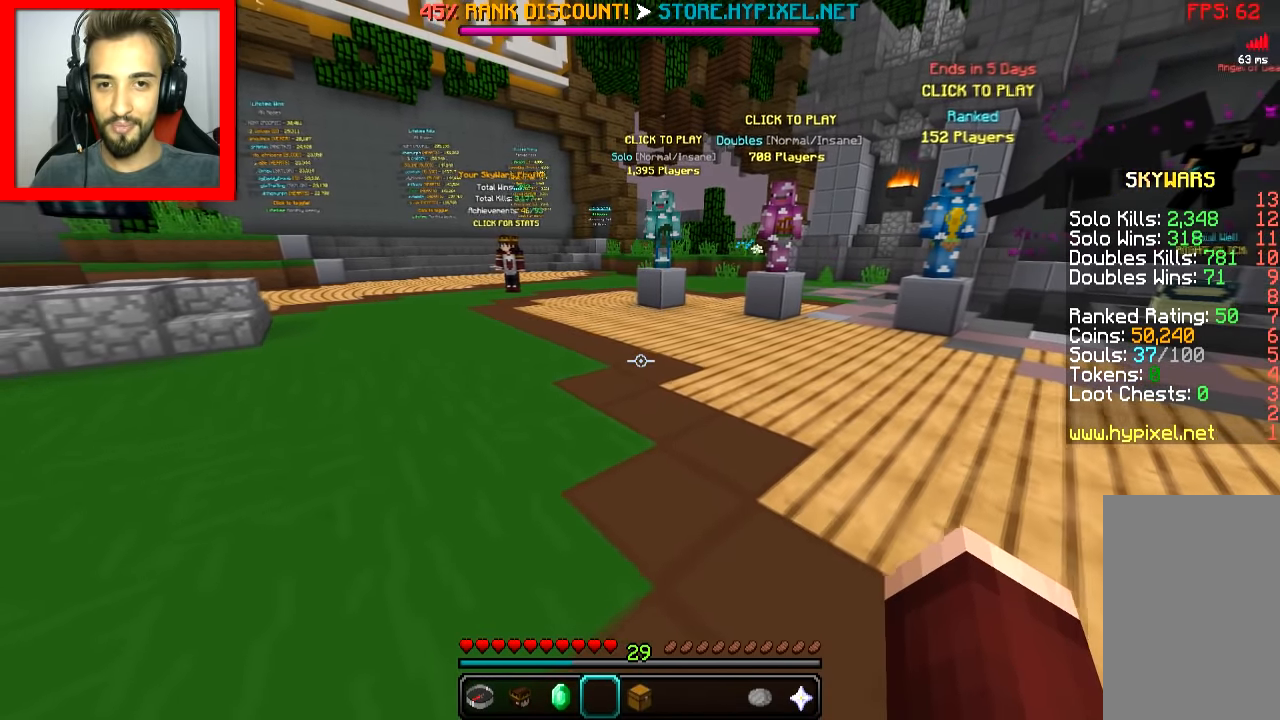
{"keys": ["w"], "mouse": [], "events": [[317, "w", "down"], [367, "s", "up"]]}
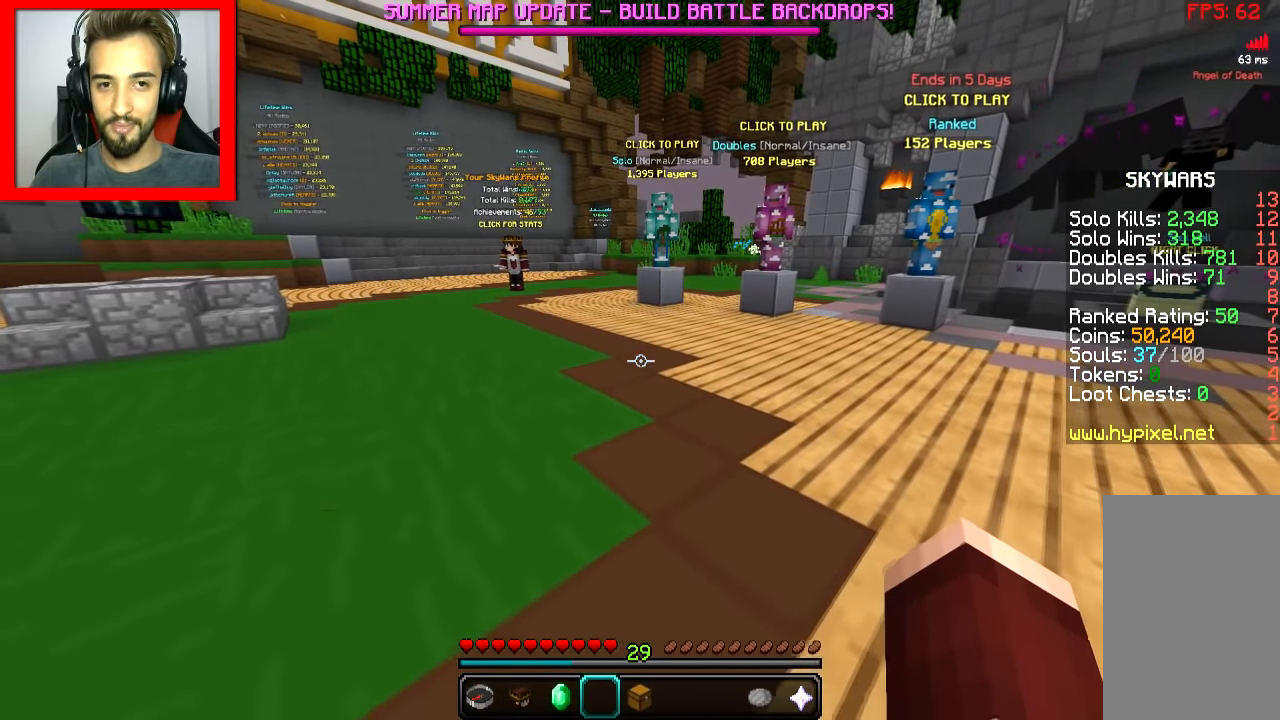
{"keys": ["s"], "mouse": [], "events": [[418, "s", "down"], [468, "w", "up"]]}
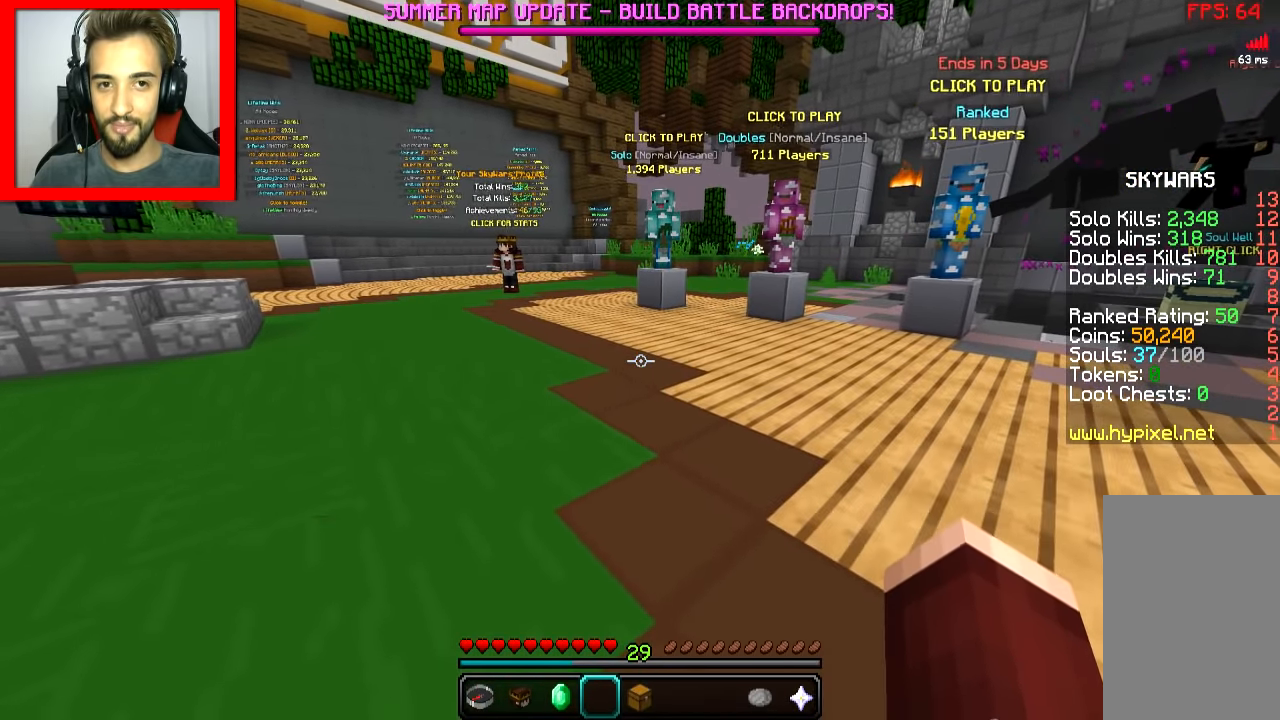
{"keys": ["s"], "mouse": [], "events": []}
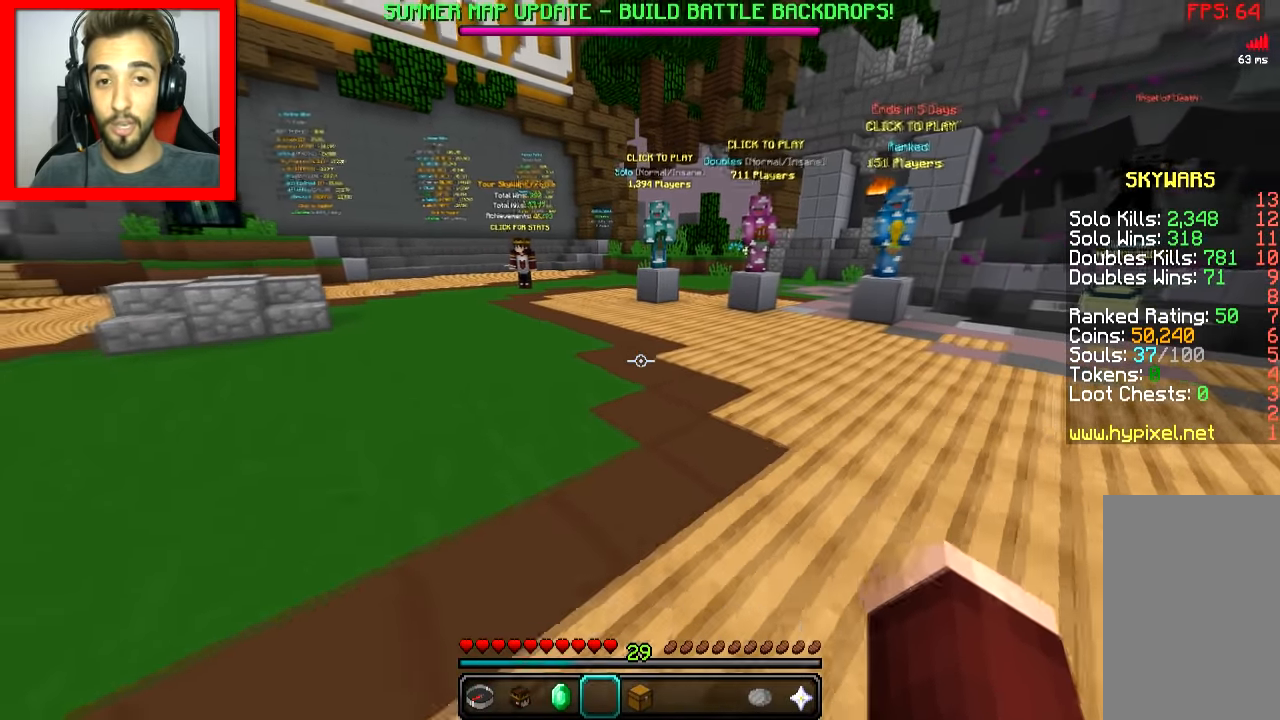
{"keys": ["s"], "mouse": [], "events": [[67, "space", "down"], [167, "space", "up"], [234, "mouse_left", "down"], [234, "mouse_right", "down"], [334, "mouse_left", "up"], [334, "mouse_right", "up"]]}
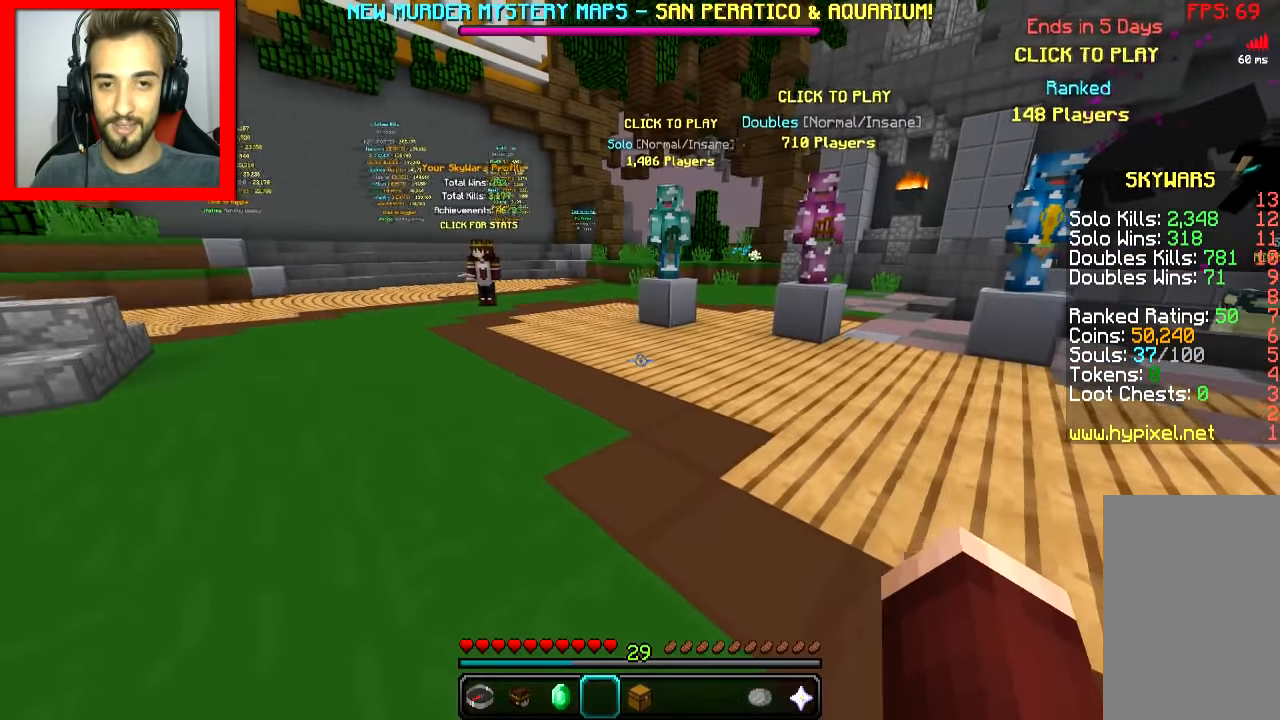
{"keys": ["s", "w"], "mouse": [], "events": [[484, "w", "down"]]}
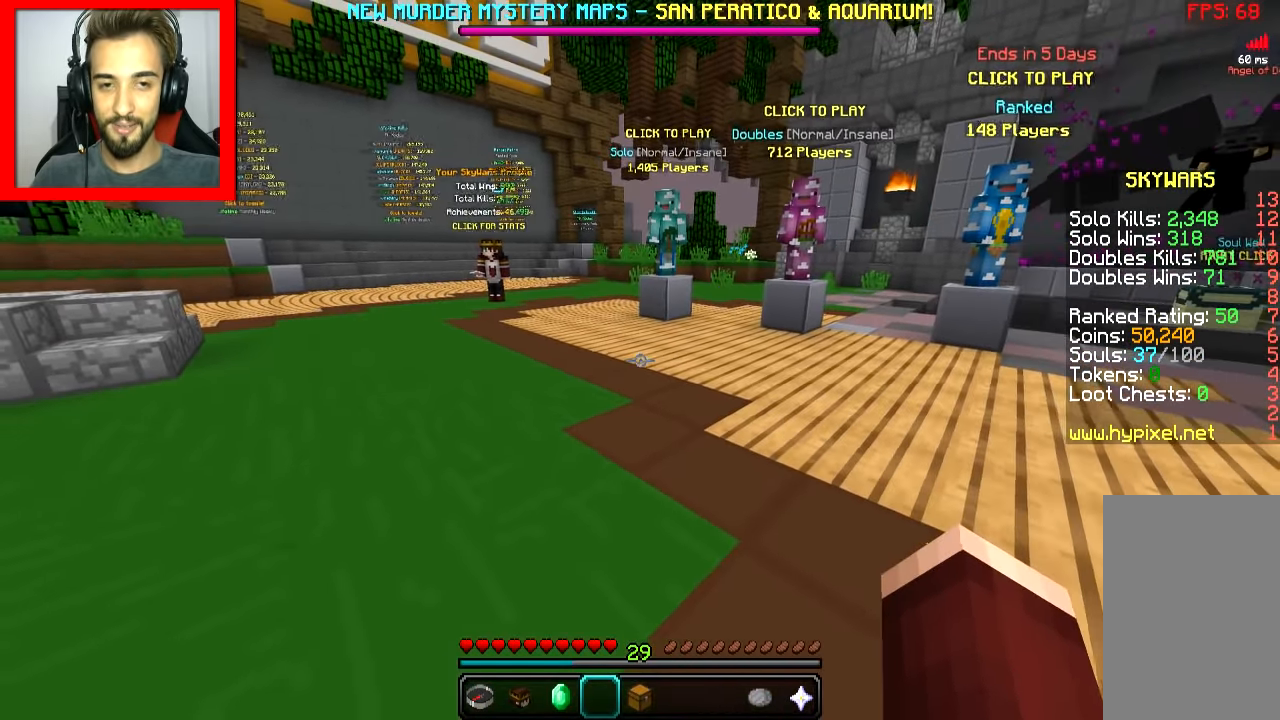
{"keys": [], "mouse": [], "events": [[34, "s", "up"], [234, "d", "down"], [384, "d", "up"], [484, "w", "up"]]}
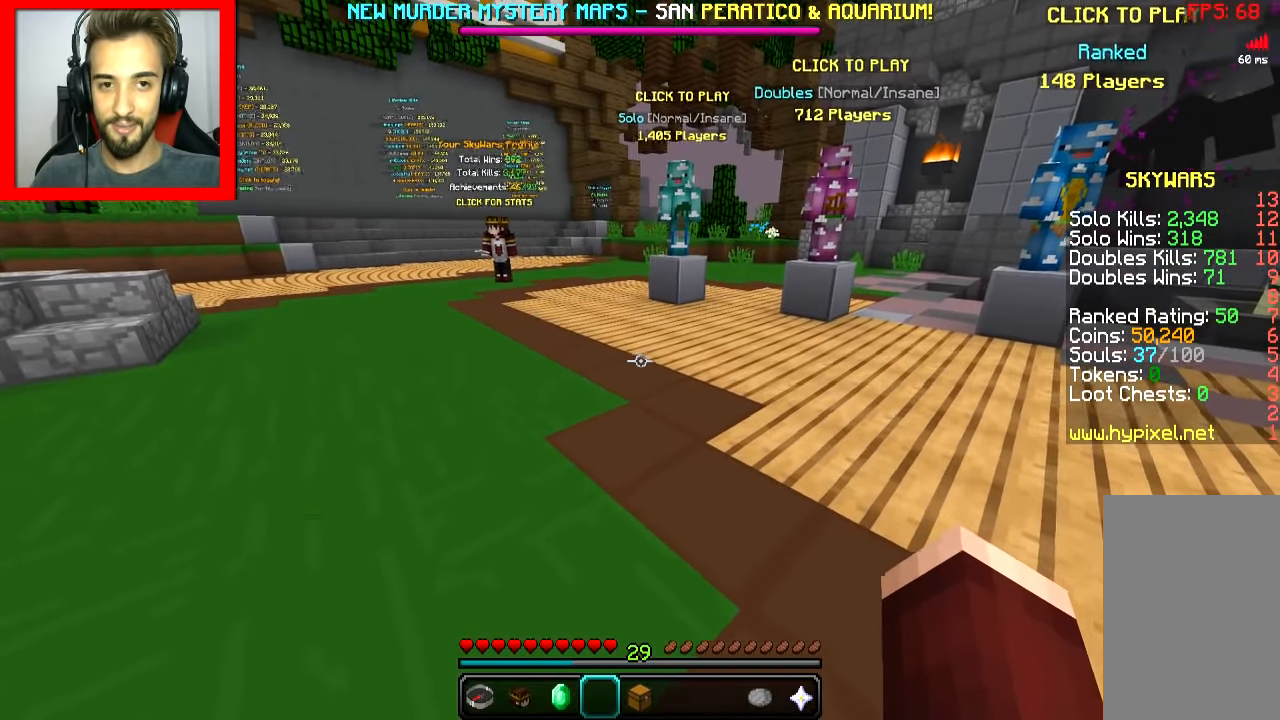
{"keys": [], "mouse": [], "events": [[33, "s", "down"], [234, "s", "up"]]}